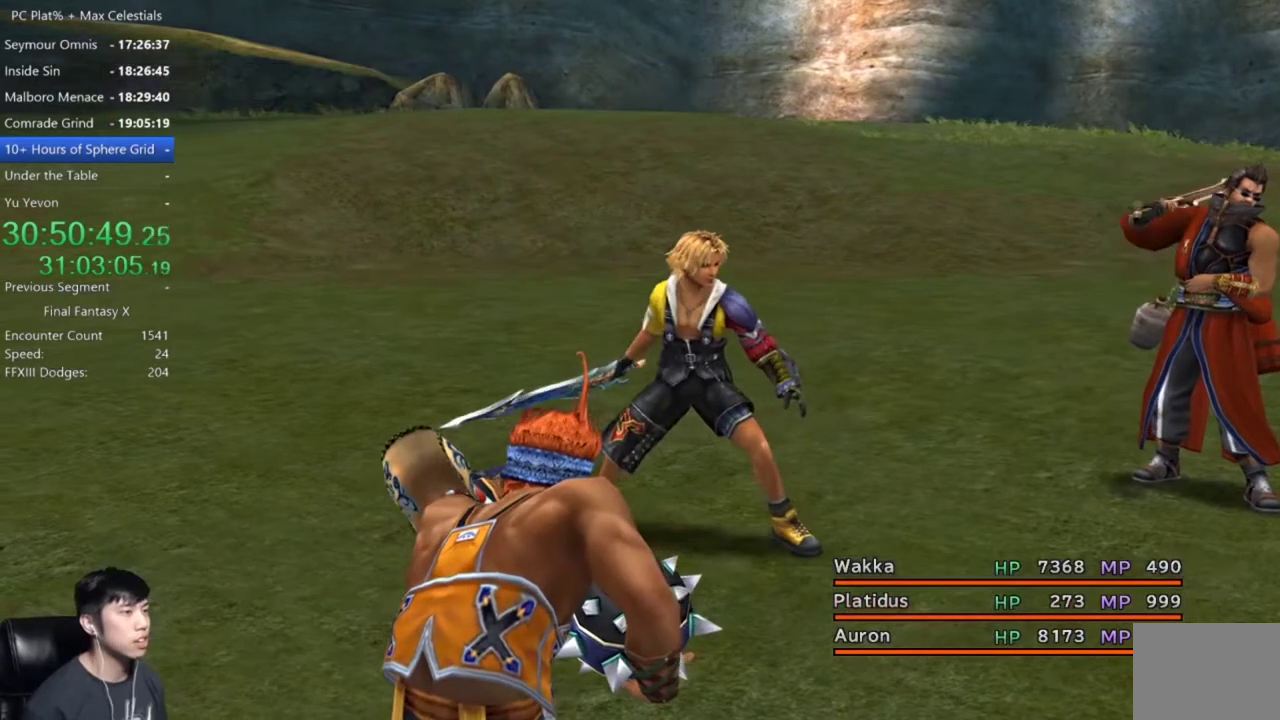
Gameplay with a controller (Xbox layout); each line is a JSON object with the inputs held at the frame after it. "events" lists button and stick changes between this image and that frame as [ms after this image, input, new state], when the widget could be followed in between. Not read: START.
{"buttons": ["DPAD_RIGHT"], "left_stick": "center", "right_stick": "center", "events": [[100, "DPAD_RIGHT", "down"], [167, "DPAD_RIGHT", "up"], [267, "DPAD_RIGHT", "down"], [334, "DPAD_RIGHT", "up"], [434, "DPAD_RIGHT", "down"]]}
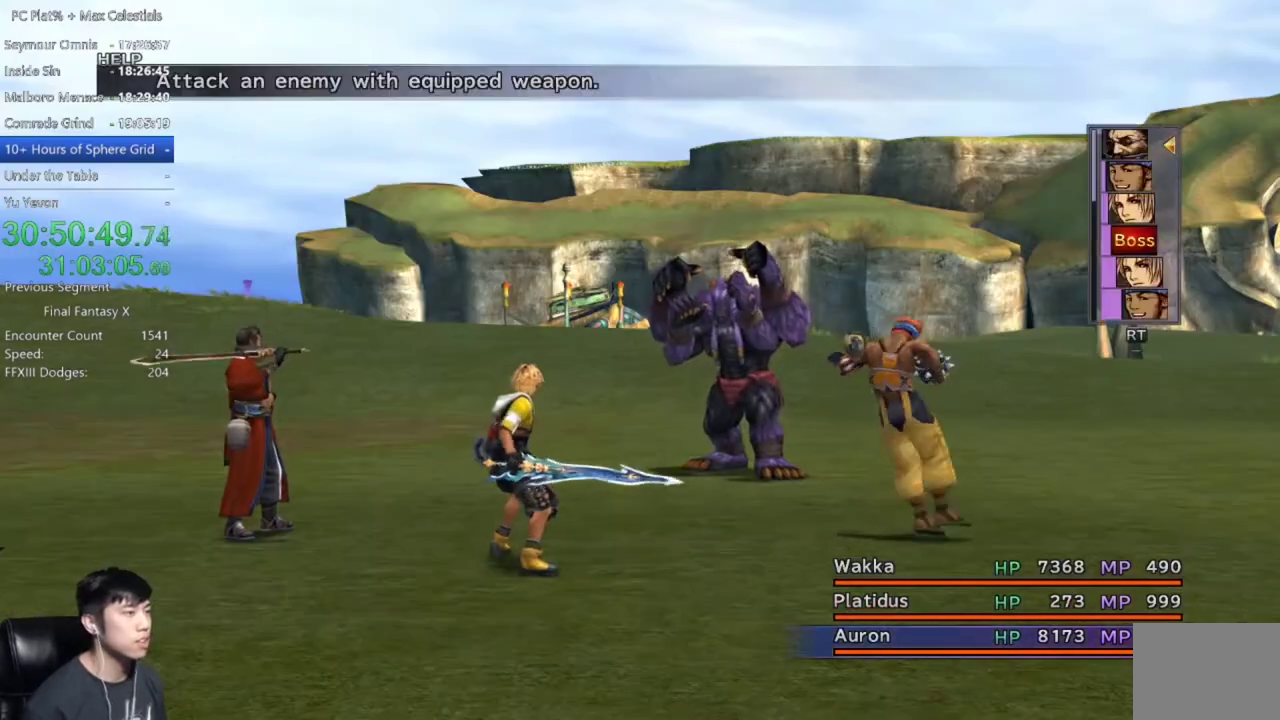
{"buttons": ["DPAD_RIGHT"], "left_stick": "center", "right_stick": "center", "events": [[33, "DPAD_RIGHT", "up"], [100, "DPAD_RIGHT", "down"], [167, "DPAD_RIGHT", "up"], [300, "DPAD_RIGHT", "down"], [367, "DPAD_RIGHT", "up"], [467, "DPAD_RIGHT", "down"]]}
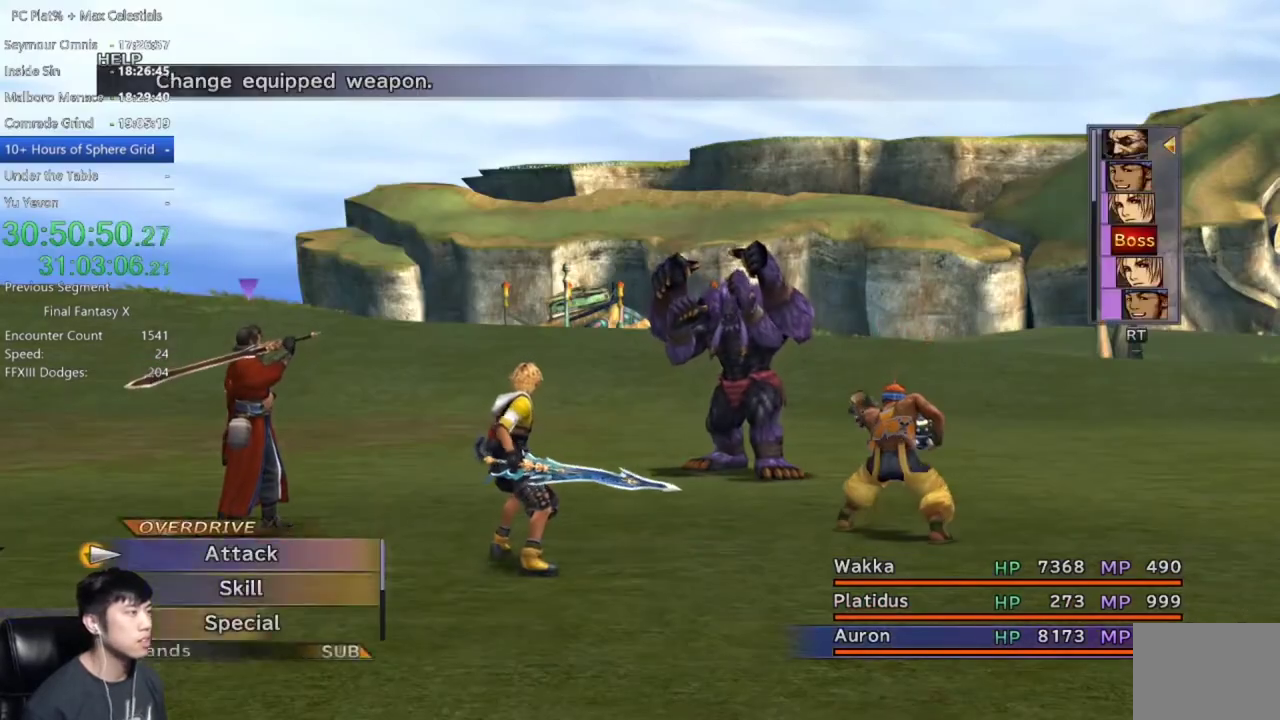
{"buttons": [], "left_stick": "center", "right_stick": "center", "events": [[34, "DPAD_RIGHT", "up"], [134, "DPAD_RIGHT", "down"], [201, "DPAD_RIGHT", "up"], [301, "DPAD_RIGHT", "down"], [401, "DPAD_RIGHT", "up"]]}
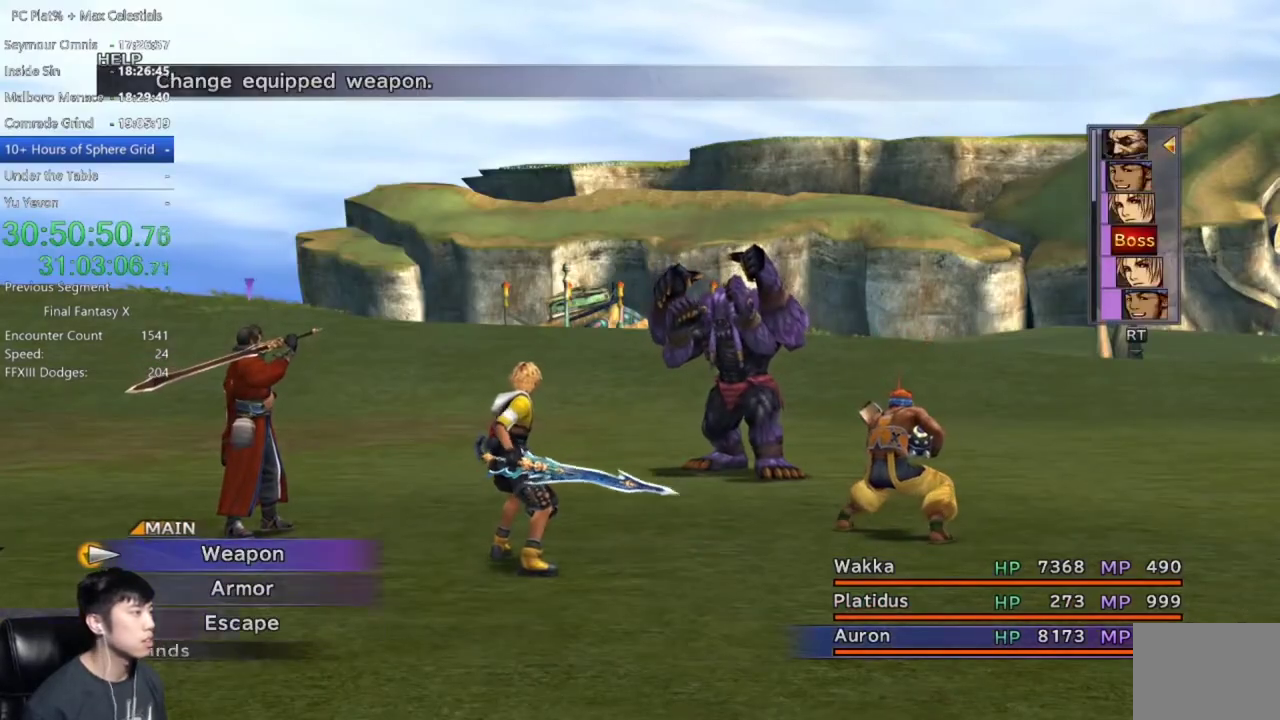
{"buttons": [], "left_stick": "center", "right_stick": "center", "events": [[100, "A", "down"], [200, "A", "up"]]}
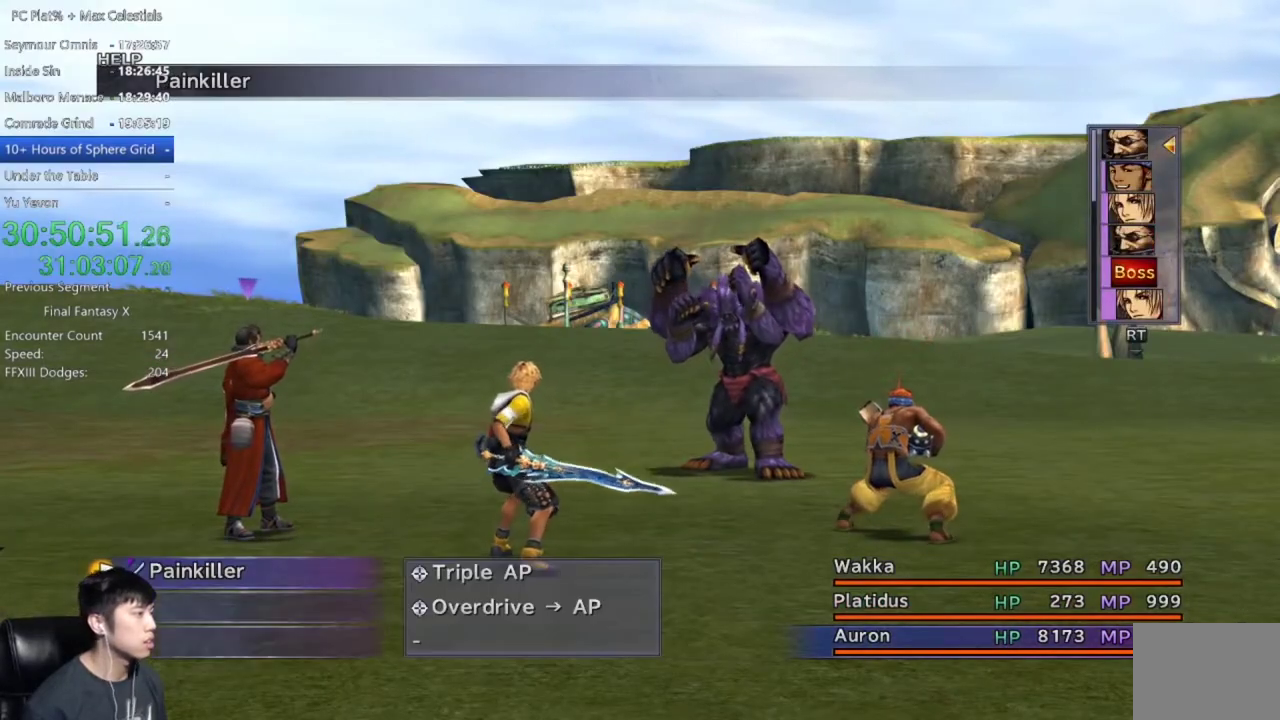
{"buttons": ["B"], "left_stick": "center", "right_stick": "center", "events": [[467, "B", "down"]]}
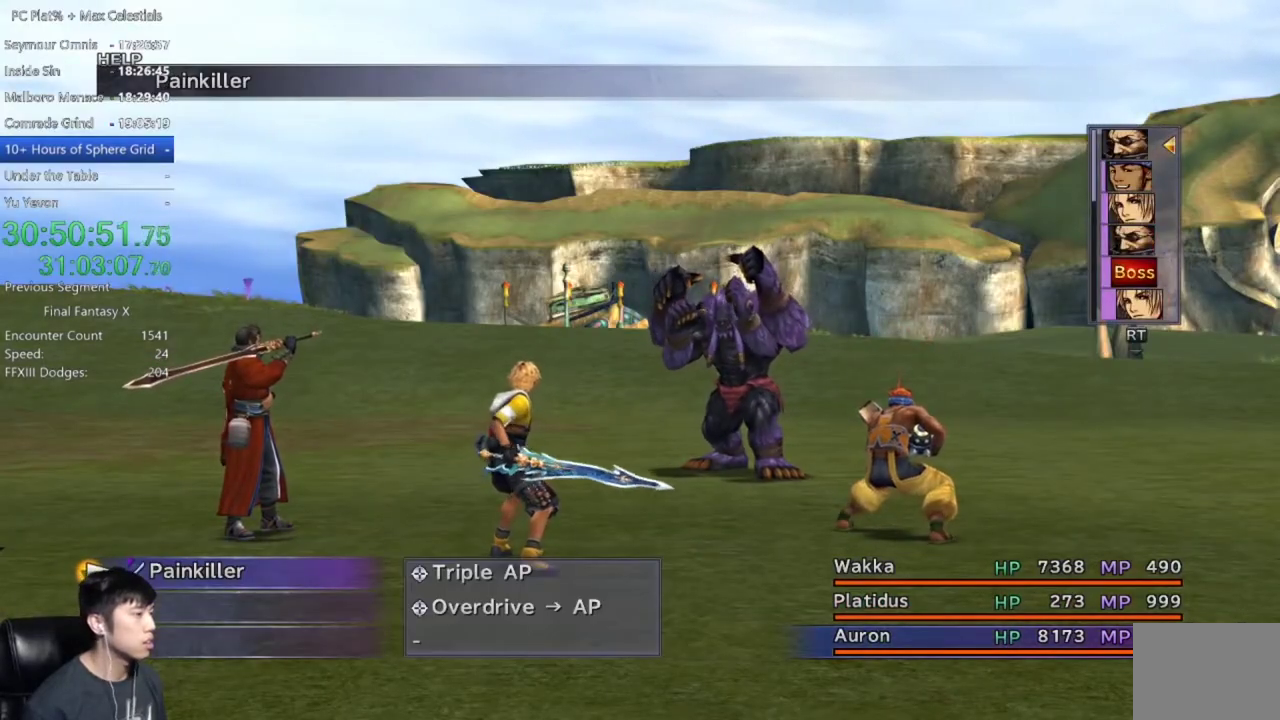
{"buttons": ["B", "DPAD_LEFT"], "left_stick": "center", "right_stick": "center", "events": [[67, "B", "up"], [133, "B", "down"], [233, "B", "up"], [467, "B", "down"], [467, "DPAD_LEFT", "down"]]}
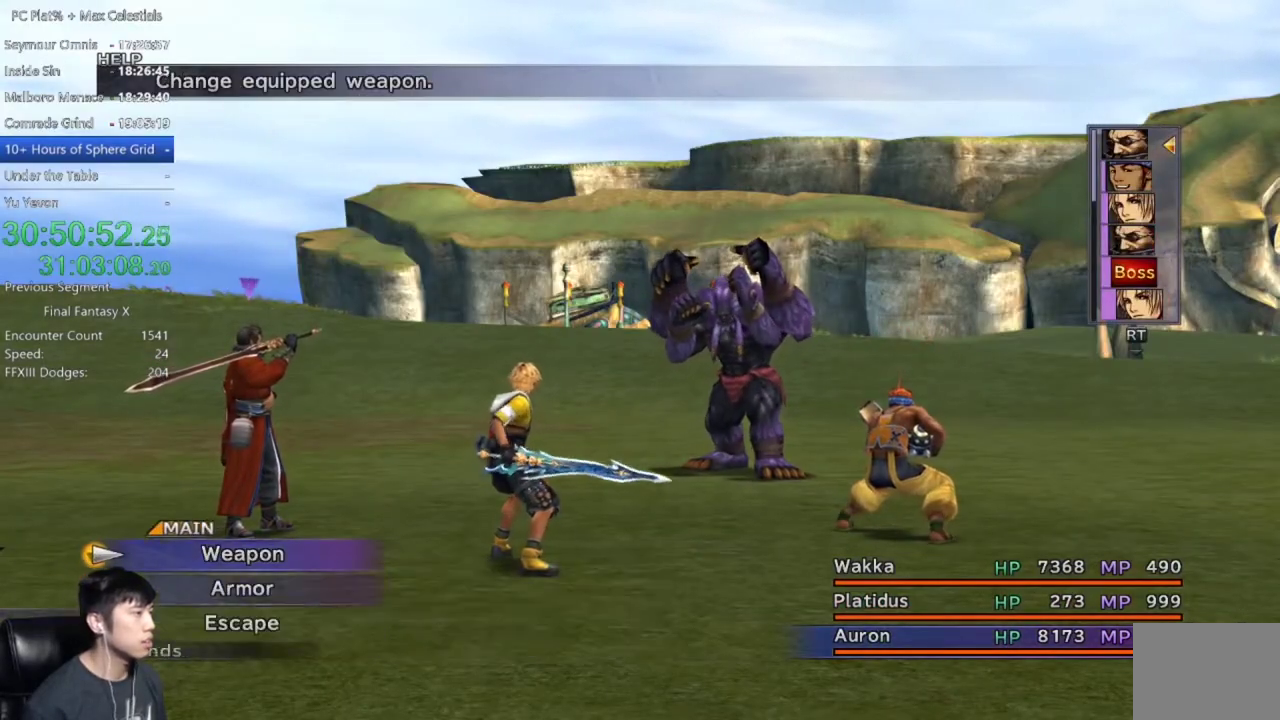
{"buttons": [], "left_stick": "center", "right_stick": "center", "events": [[67, "B", "up"], [134, "B", "down"], [134, "DPAD_LEFT", "up"], [201, "B", "up"], [201, "DPAD_LEFT", "down"], [301, "B", "down"], [301, "DPAD_LEFT", "up"], [367, "B", "up"]]}
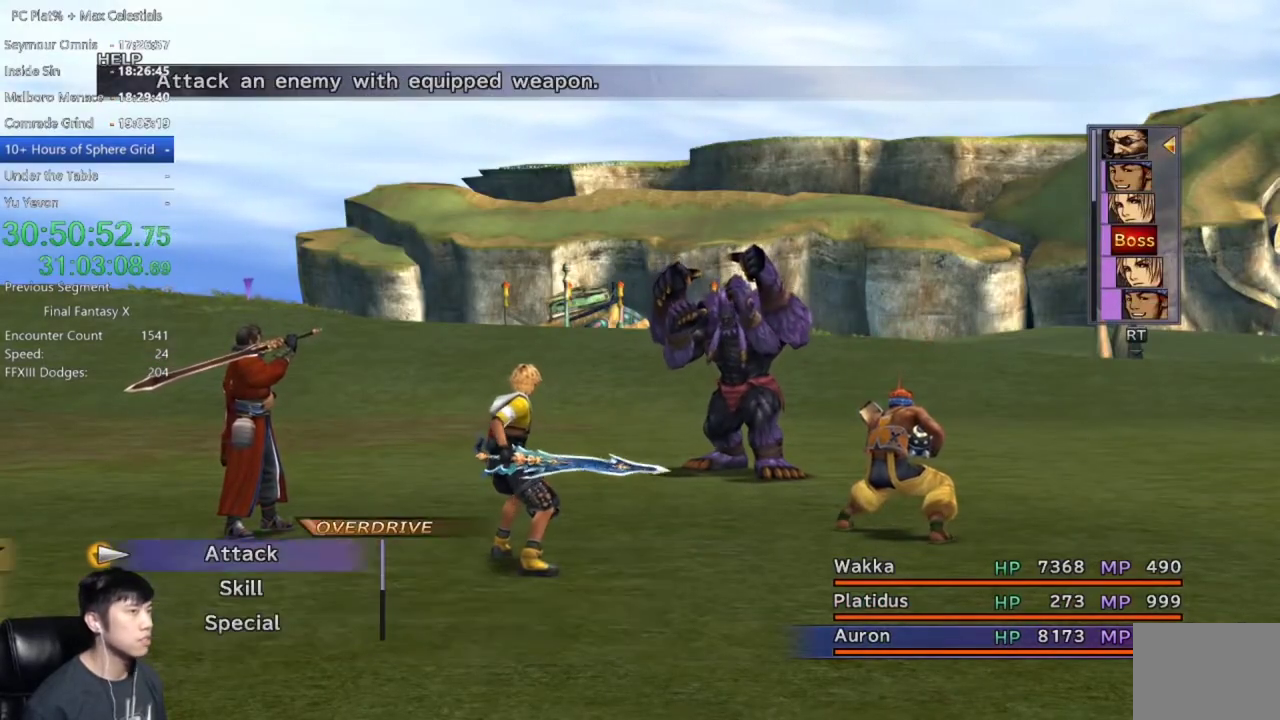
{"buttons": [], "left_stick": "center", "right_stick": "center", "events": [[233, "Y", "down"], [333, "Y", "up"], [400, "Y", "down"], [467, "Y", "up"]]}
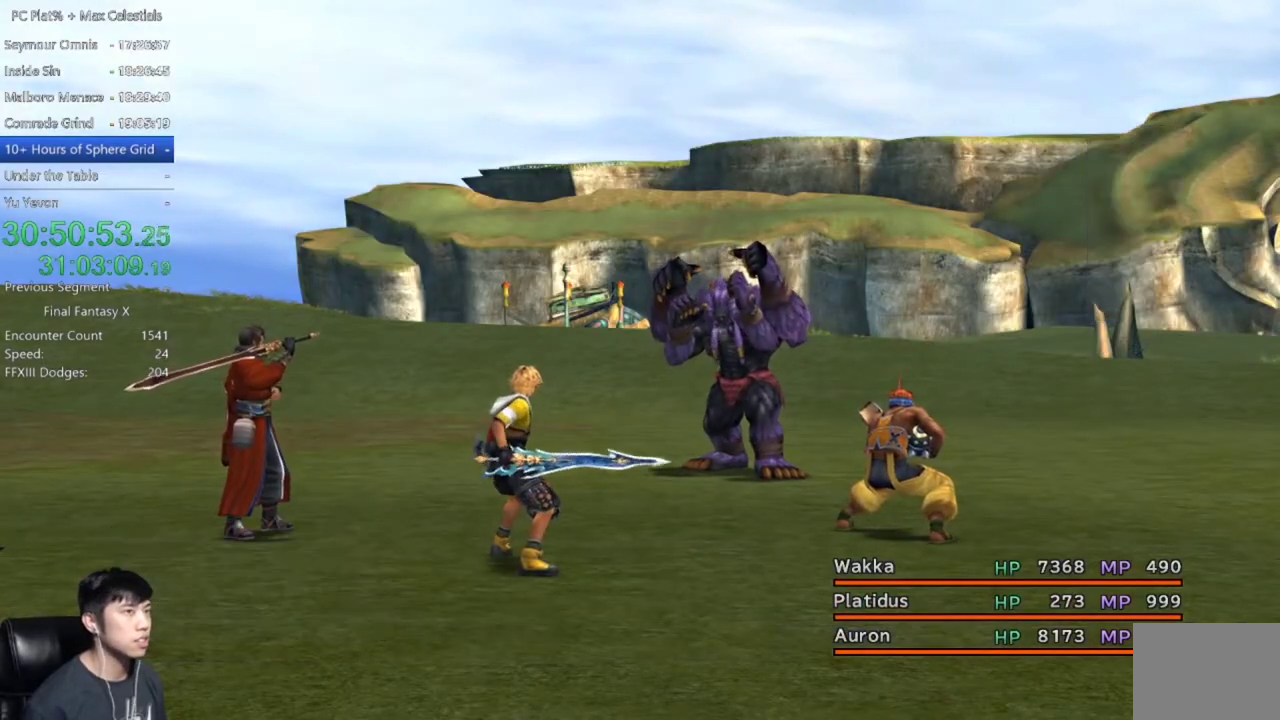
{"buttons": [], "left_stick": "center", "right_stick": "center", "events": [[67, "Y", "down"], [134, "Y", "up"]]}
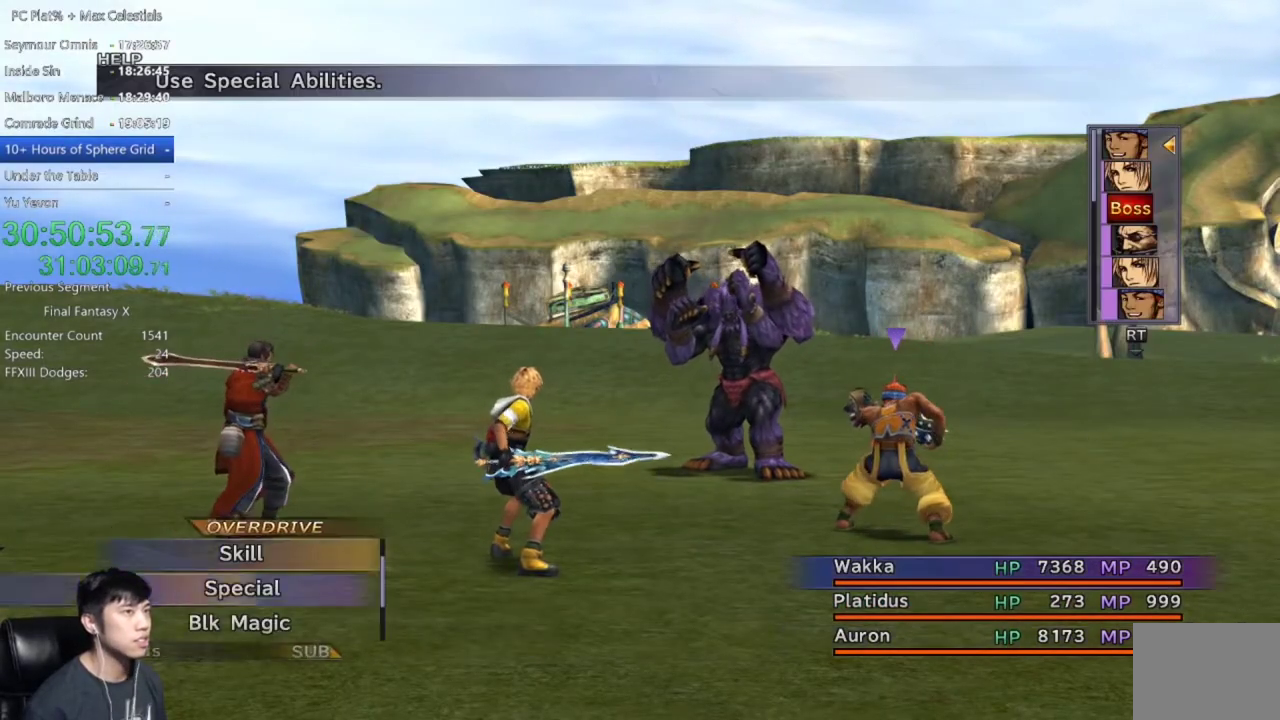
{"buttons": ["DPAD_LEFT"], "left_stick": "center", "right_stick": "center", "events": [[67, "Y", "down"], [133, "Y", "up"], [233, "Y", "down"], [300, "Y", "up"], [367, "Y", "down"], [434, "Y", "up"], [467, "DPAD_LEFT", "down"]]}
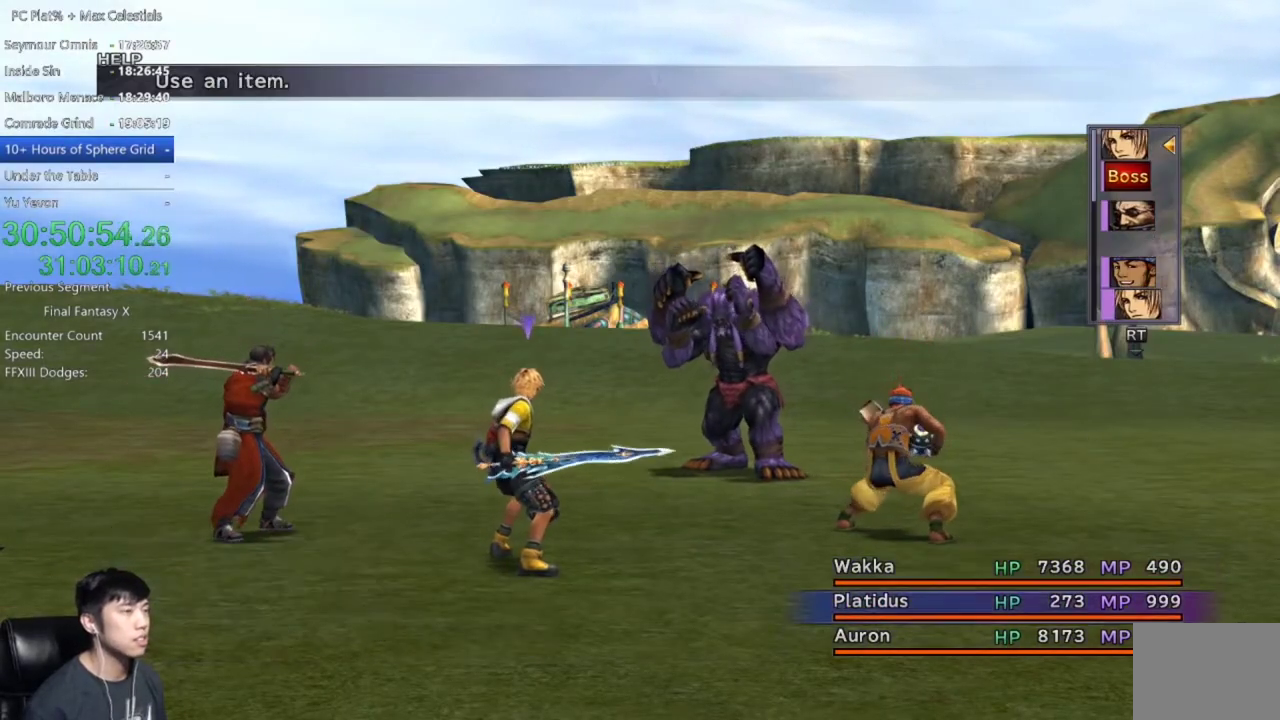
{"buttons": [], "left_stick": "center", "right_stick": "center", "events": [[100, "DPAD_LEFT", "up"], [167, "DPAD_LEFT", "down"], [267, "DPAD_LEFT", "up"], [367, "DPAD_LEFT", "down"], [467, "DPAD_LEFT", "up"]]}
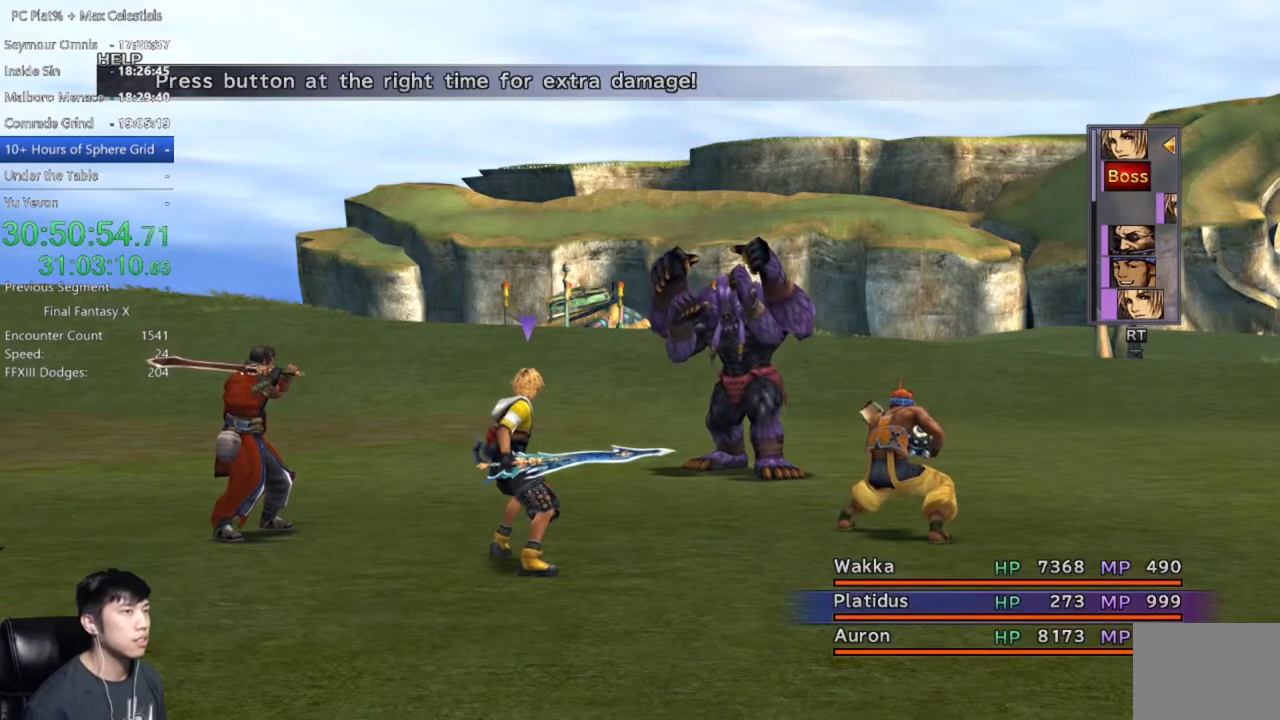
{"buttons": [], "left_stick": "center", "right_stick": "center", "events": [[67, "DPAD_LEFT", "down"], [167, "DPAD_LEFT", "up"], [234, "DPAD_LEFT", "down"], [334, "DPAD_LEFT", "up"], [401, "DPAD_LEFT", "down"], [501, "DPAD_LEFT", "up"]]}
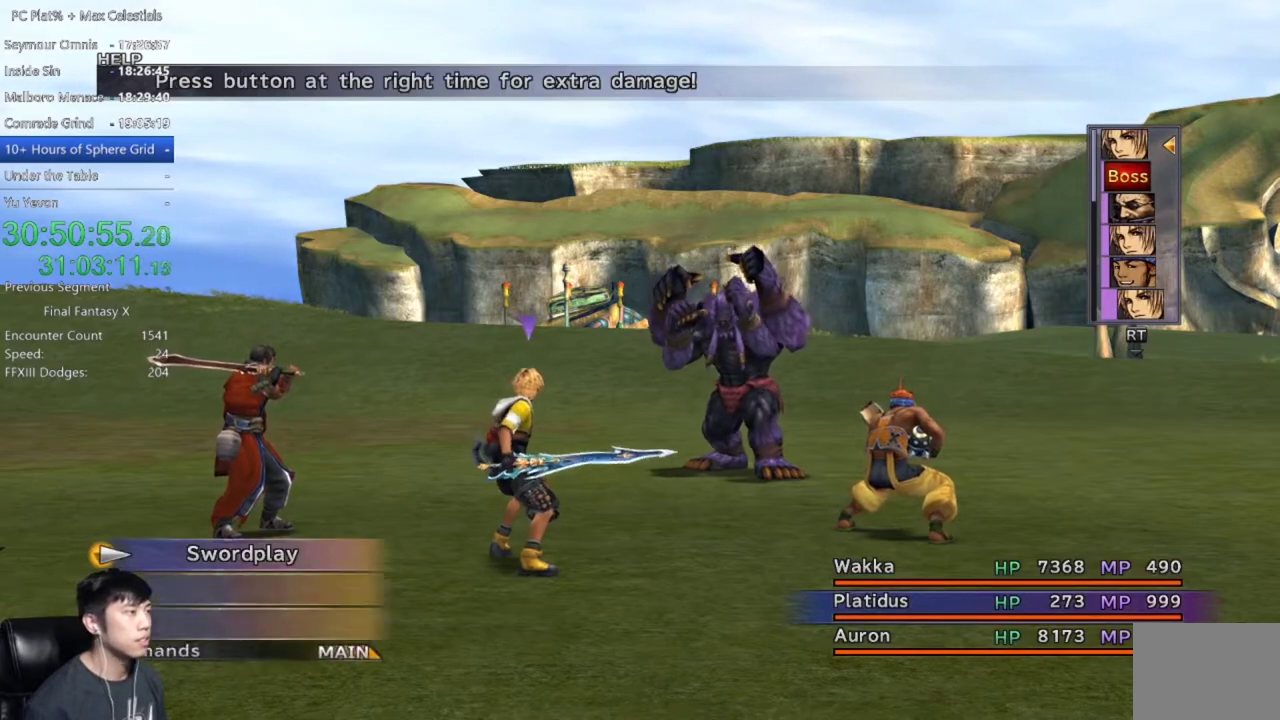
{"buttons": ["DPAD_RIGHT"], "left_stick": "center", "right_stick": "center", "events": [[67, "A", "down"], [167, "A", "up"], [467, "DPAD_RIGHT", "down"]]}
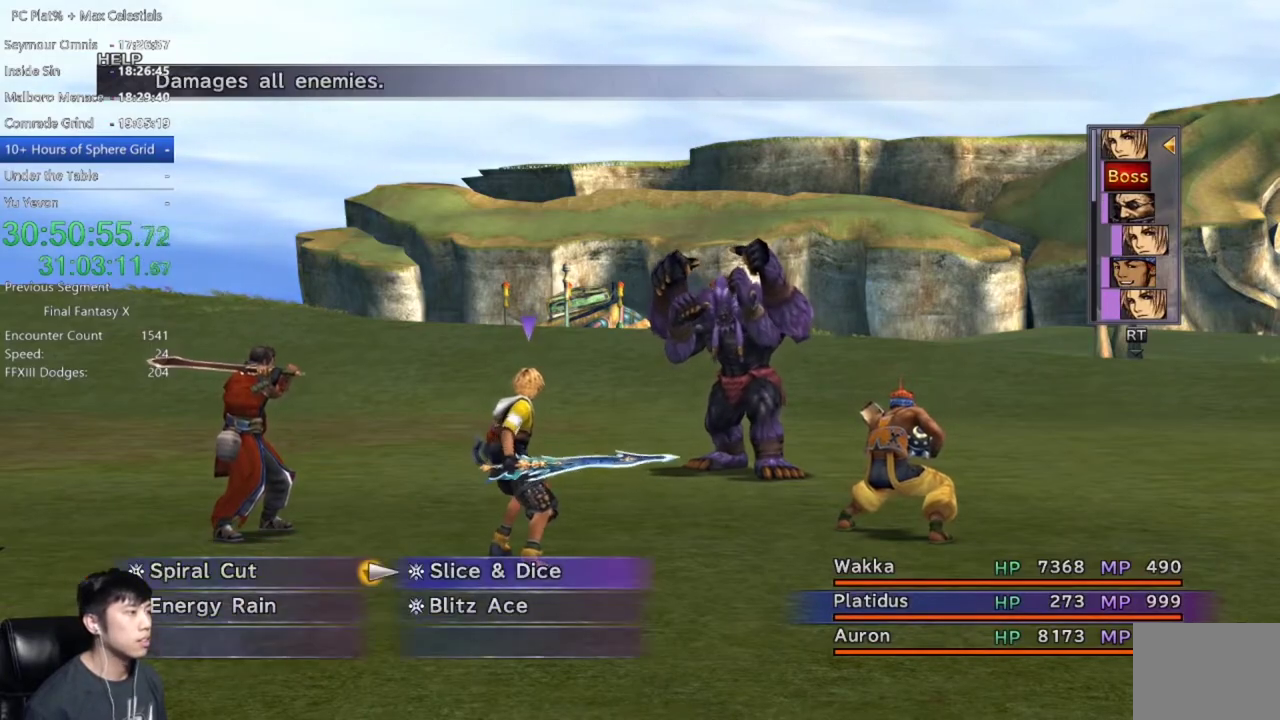
{"buttons": [], "left_stick": "center", "right_stick": "center", "events": [[67, "DPAD_RIGHT", "up"], [101, "A", "down"], [167, "A", "up"], [234, "A", "down"], [334, "A", "up"]]}